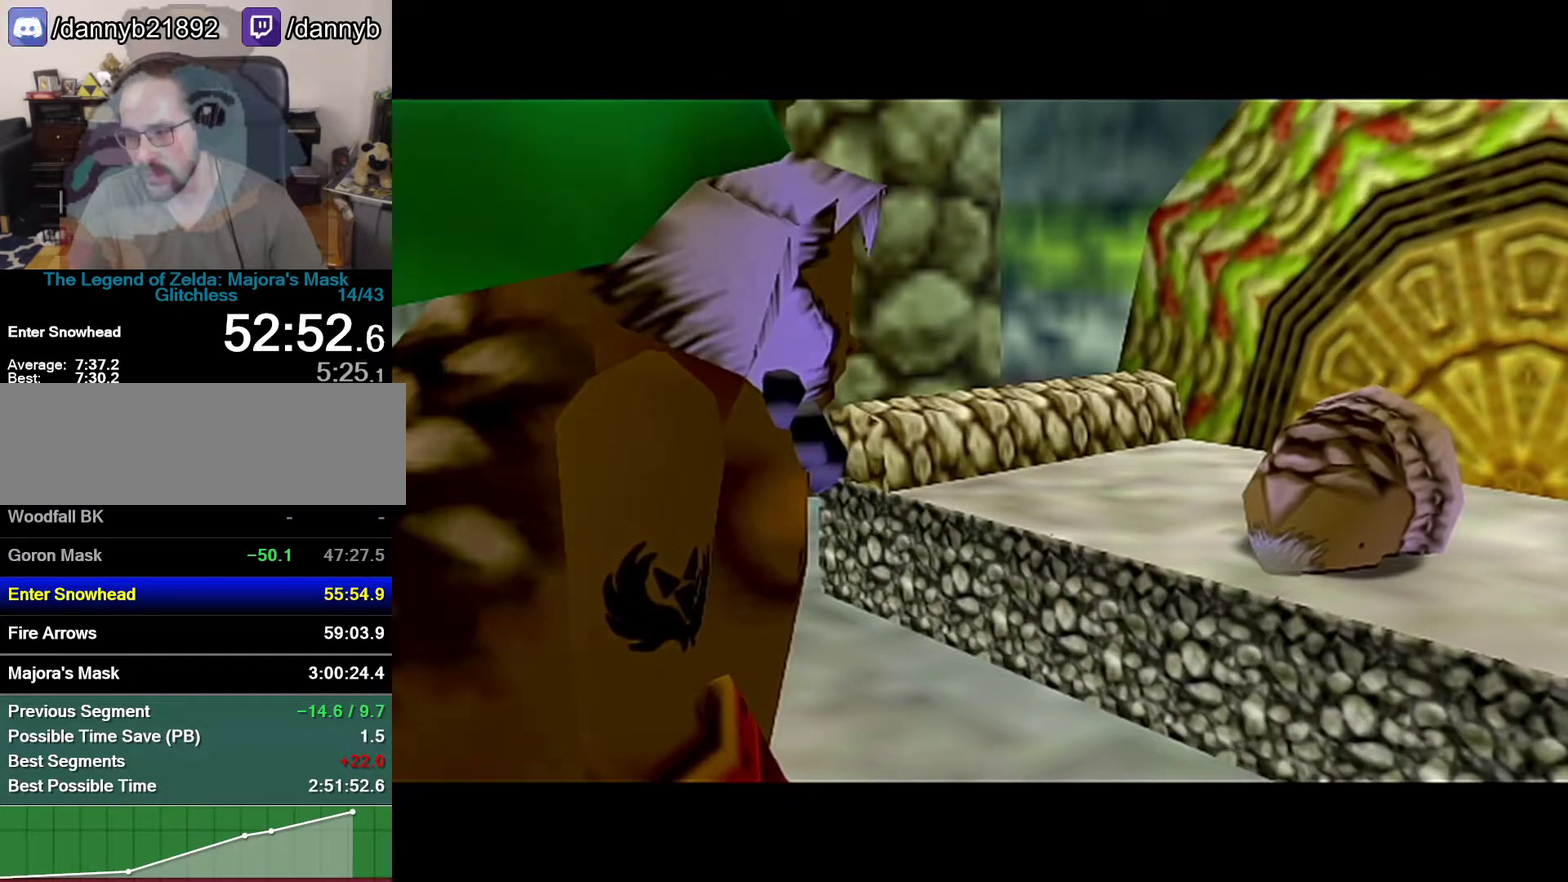
Gameplay with a controller (Nintendo layout); each line is a JSON object with the inputs held at the frame after it. "events" lists button and stick changes between this image and that frame as [ms after this image, input, new state], when the widget could be followed in between. Not read: L3 R3.
{"buttons": [], "left_stick": "center", "events": [[333, "A", "down"], [433, "A", "up"]]}
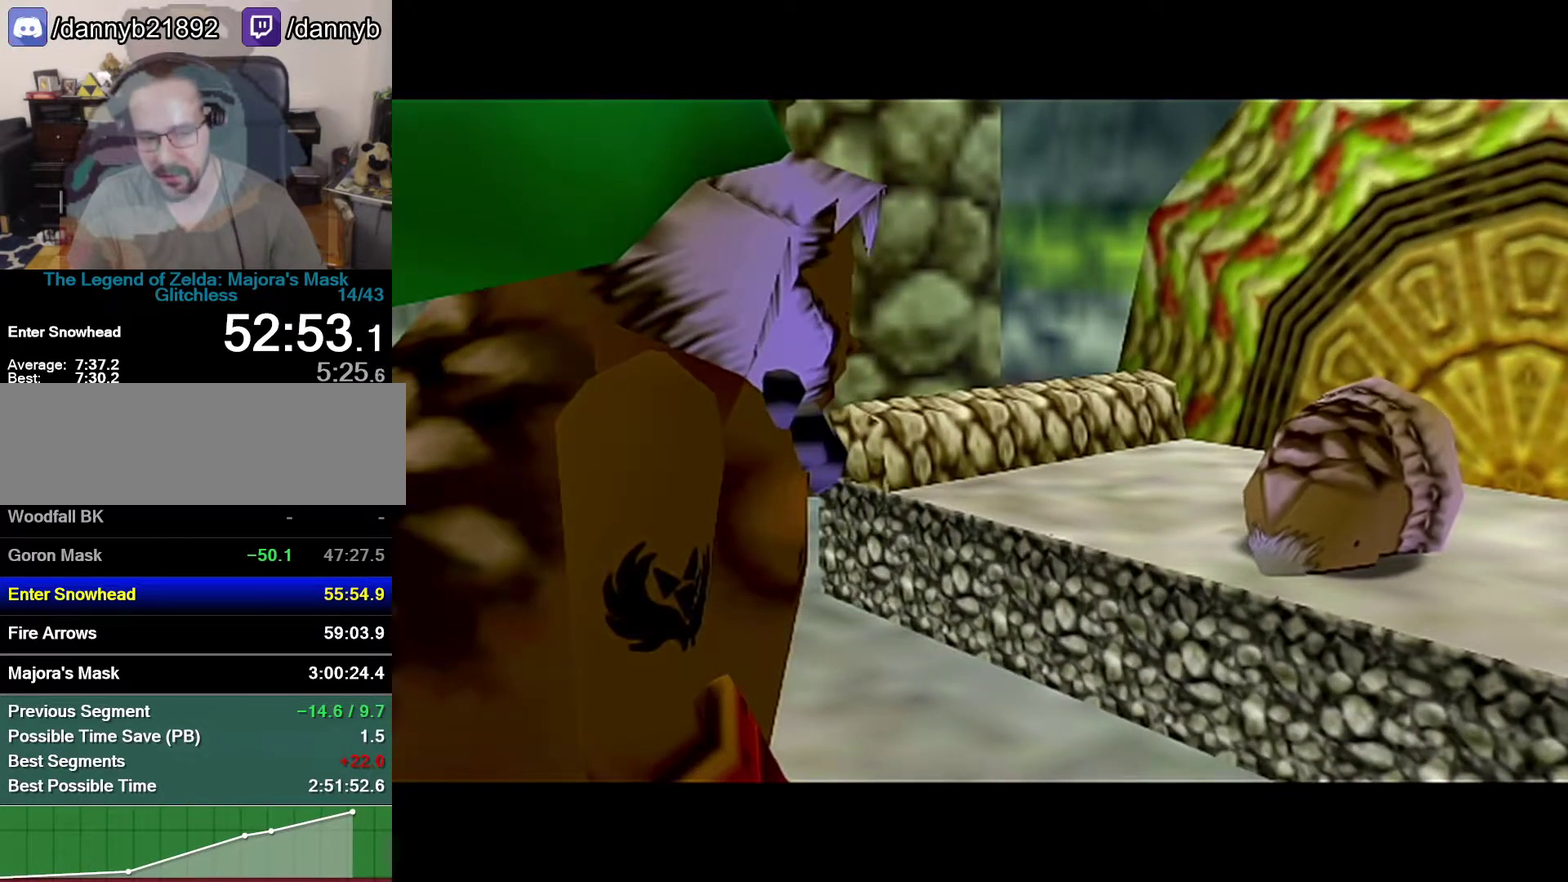
{"buttons": [], "left_stick": "center", "events": []}
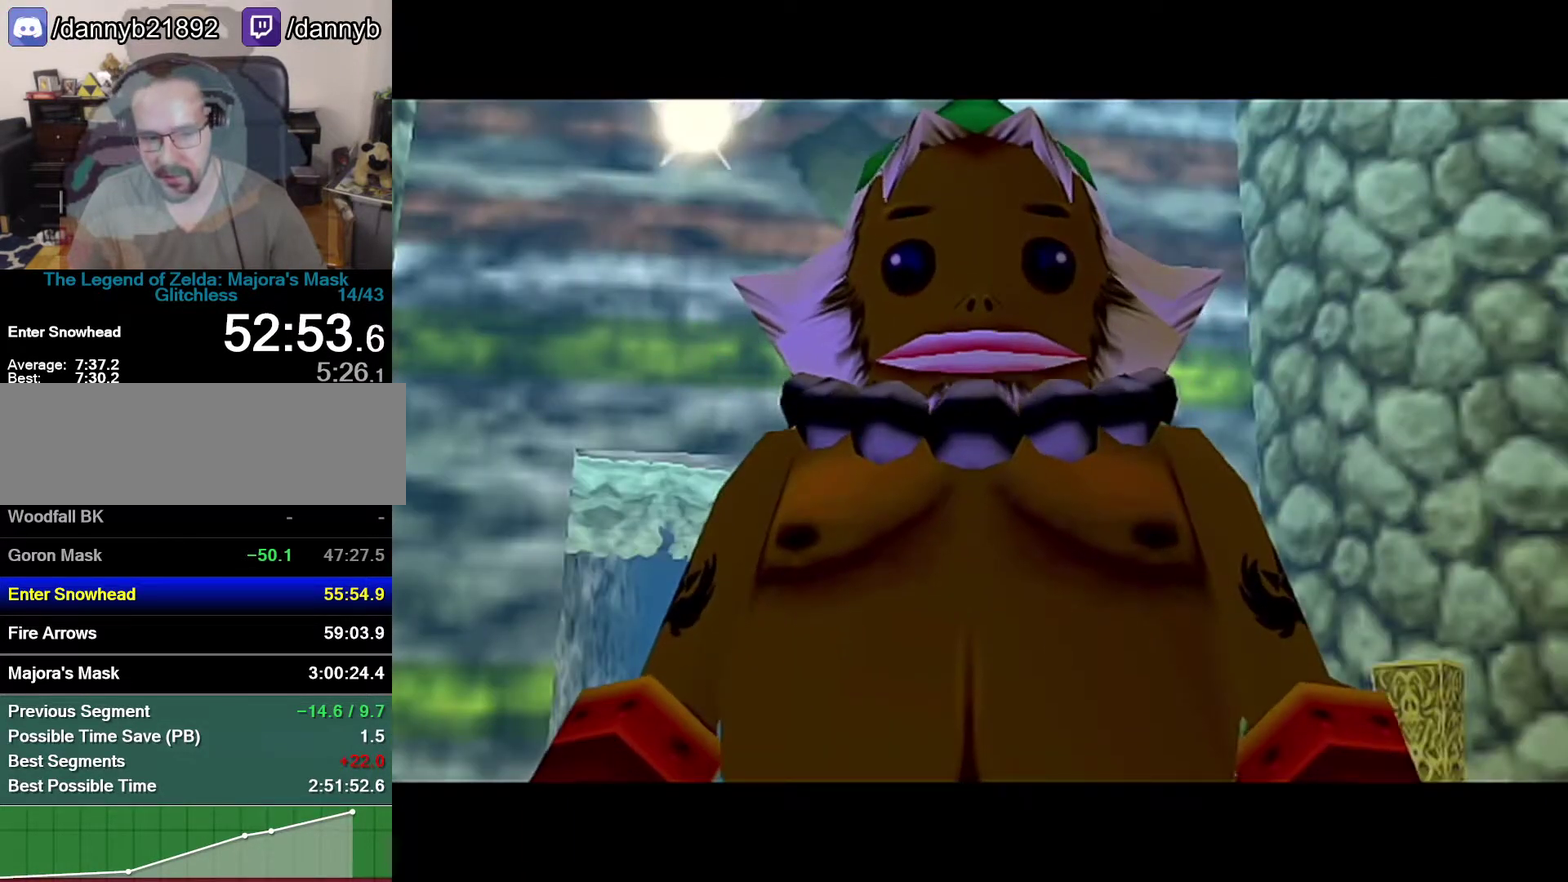
{"buttons": ["B"], "left_stick": "center", "events": [[117, "B", "down"], [150, "A", "down"], [183, "B", "up"], [300, "A", "up"], [300, "B", "down"], [367, "A", "down"], [400, "B", "up"], [433, "A", "up"], [467, "B", "down"]]}
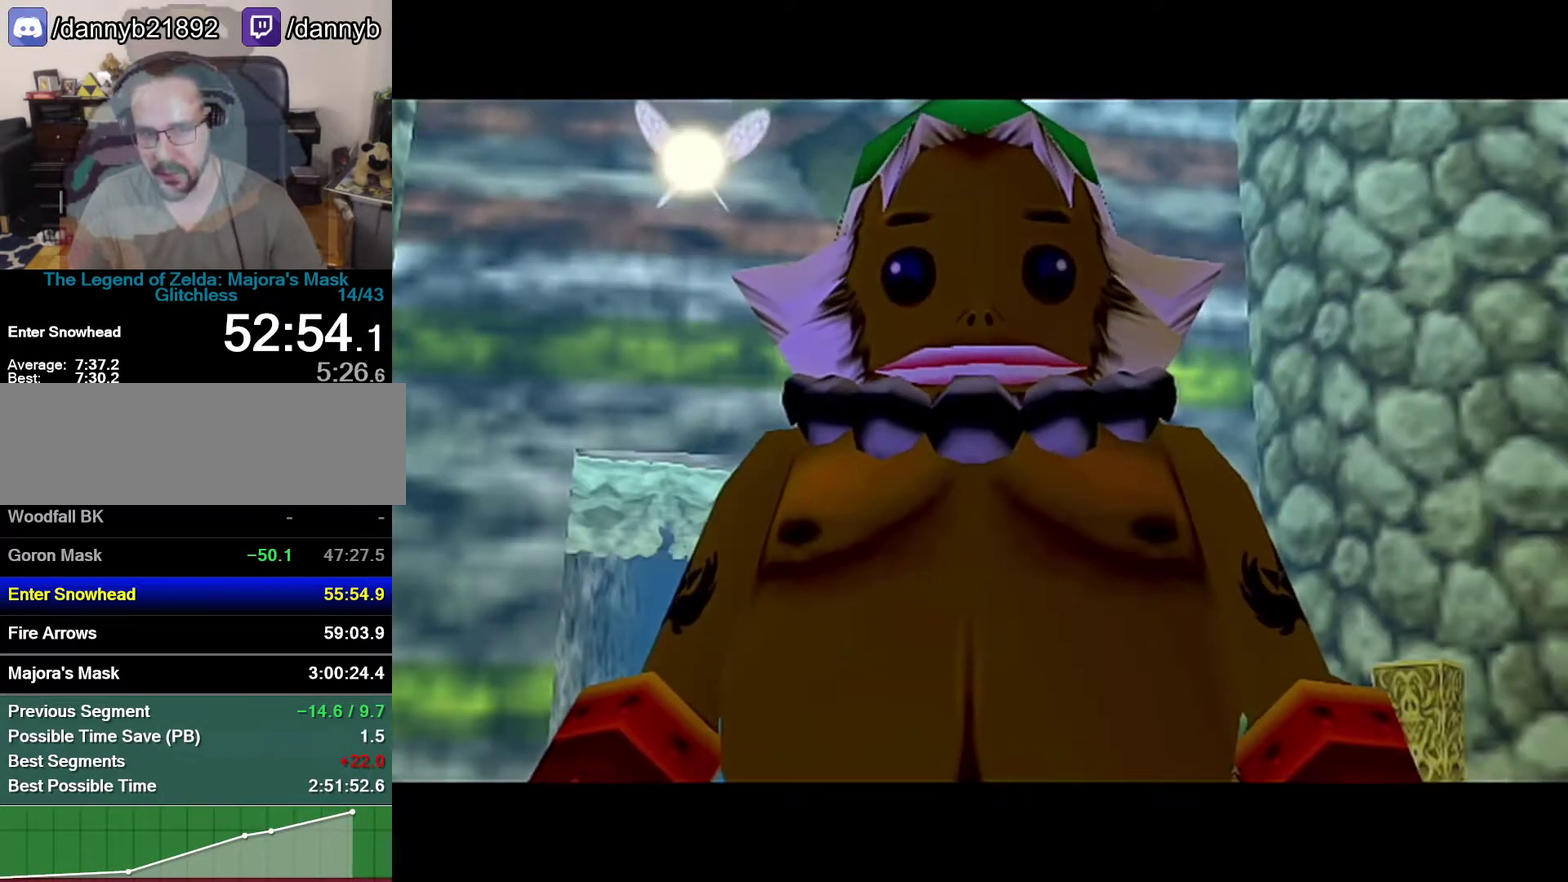
{"buttons": [], "left_stick": "center", "events": [[50, "A", "down"], [83, "B", "up"], [150, "A", "up"], [217, "B", "down"], [283, "B", "up"]]}
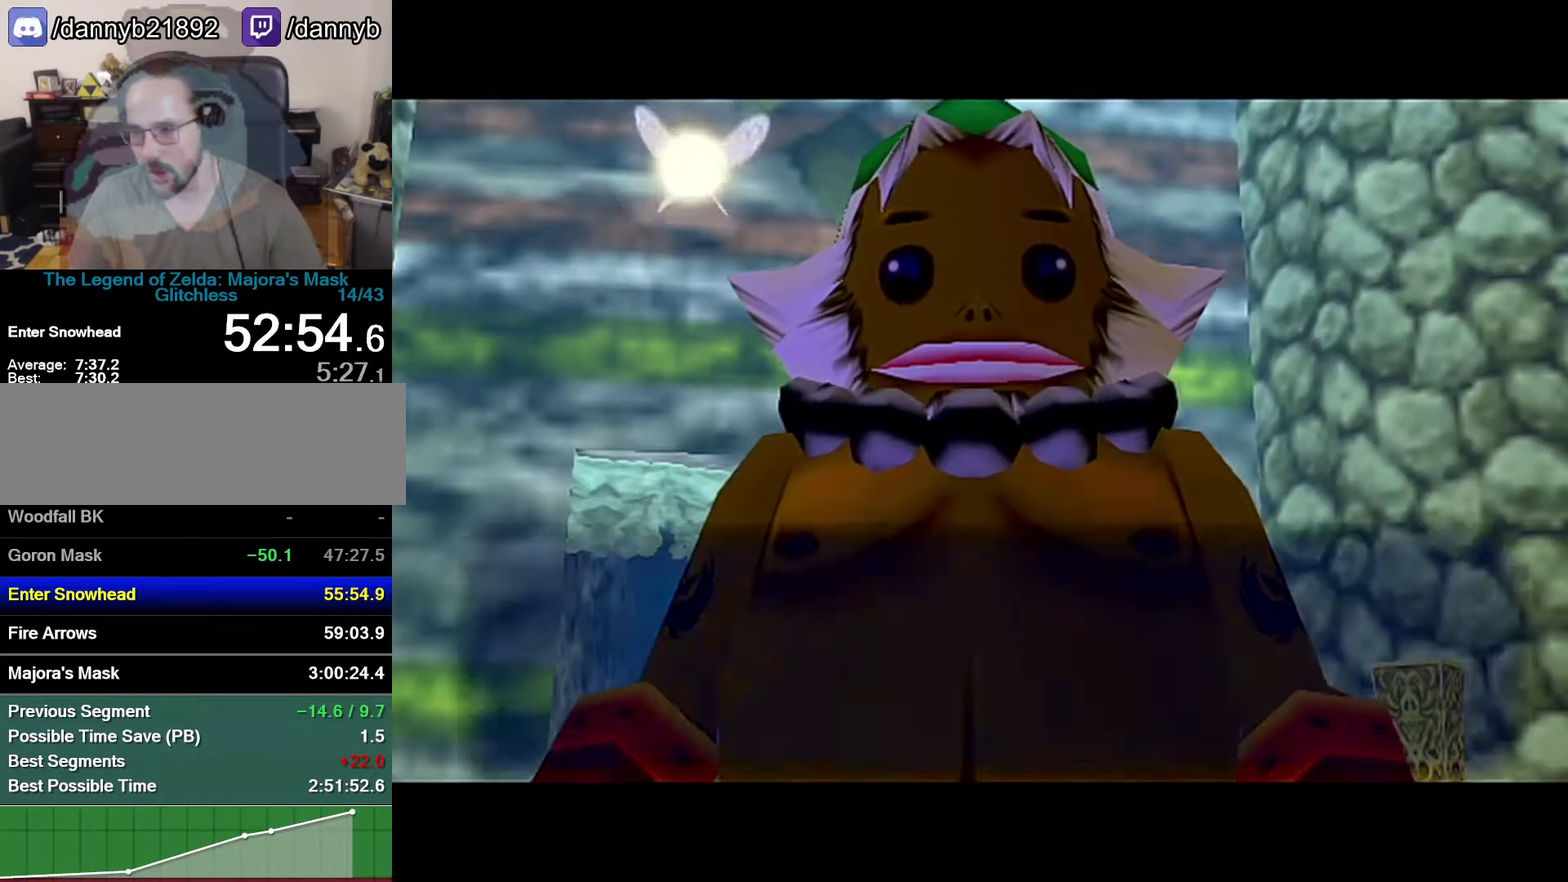
{"buttons": ["B"], "left_stick": "center", "events": [[83, "B", "down"], [117, "A", "down"], [150, "B", "up"], [183, "A", "up"], [267, "A", "down"], [333, "A", "up"], [333, "B", "down"], [400, "A", "down"], [400, "B", "up"], [467, "A", "up"], [467, "B", "down"]]}
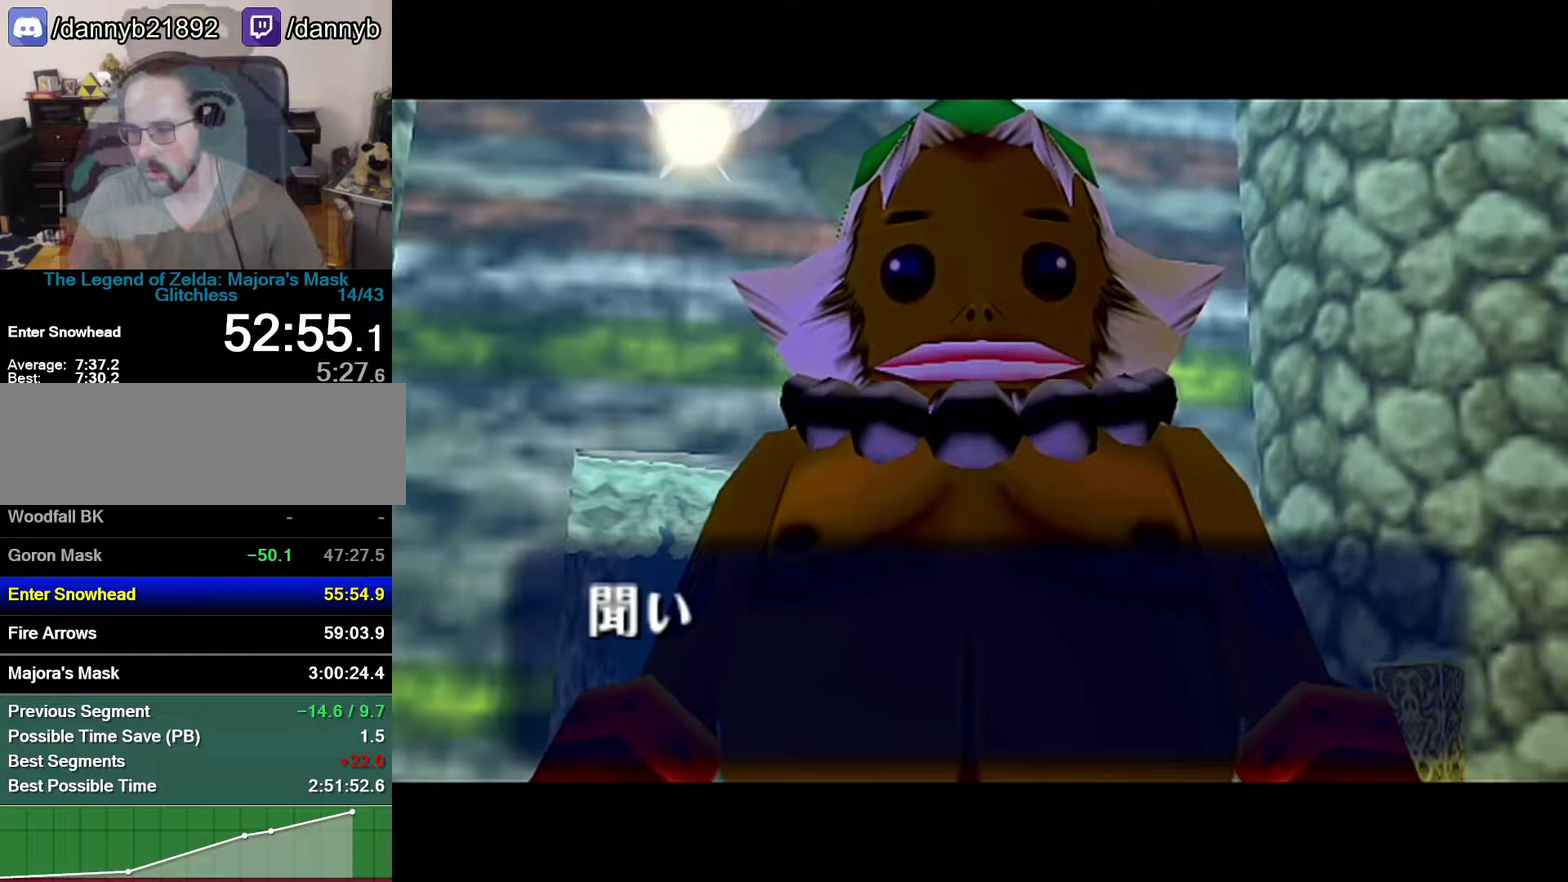
{"buttons": ["A"], "left_stick": "center", "events": [[150, "A", "down"], [150, "B", "up"], [217, "A", "up"], [217, "B", "down"], [267, "B", "up"], [400, "A", "down"]]}
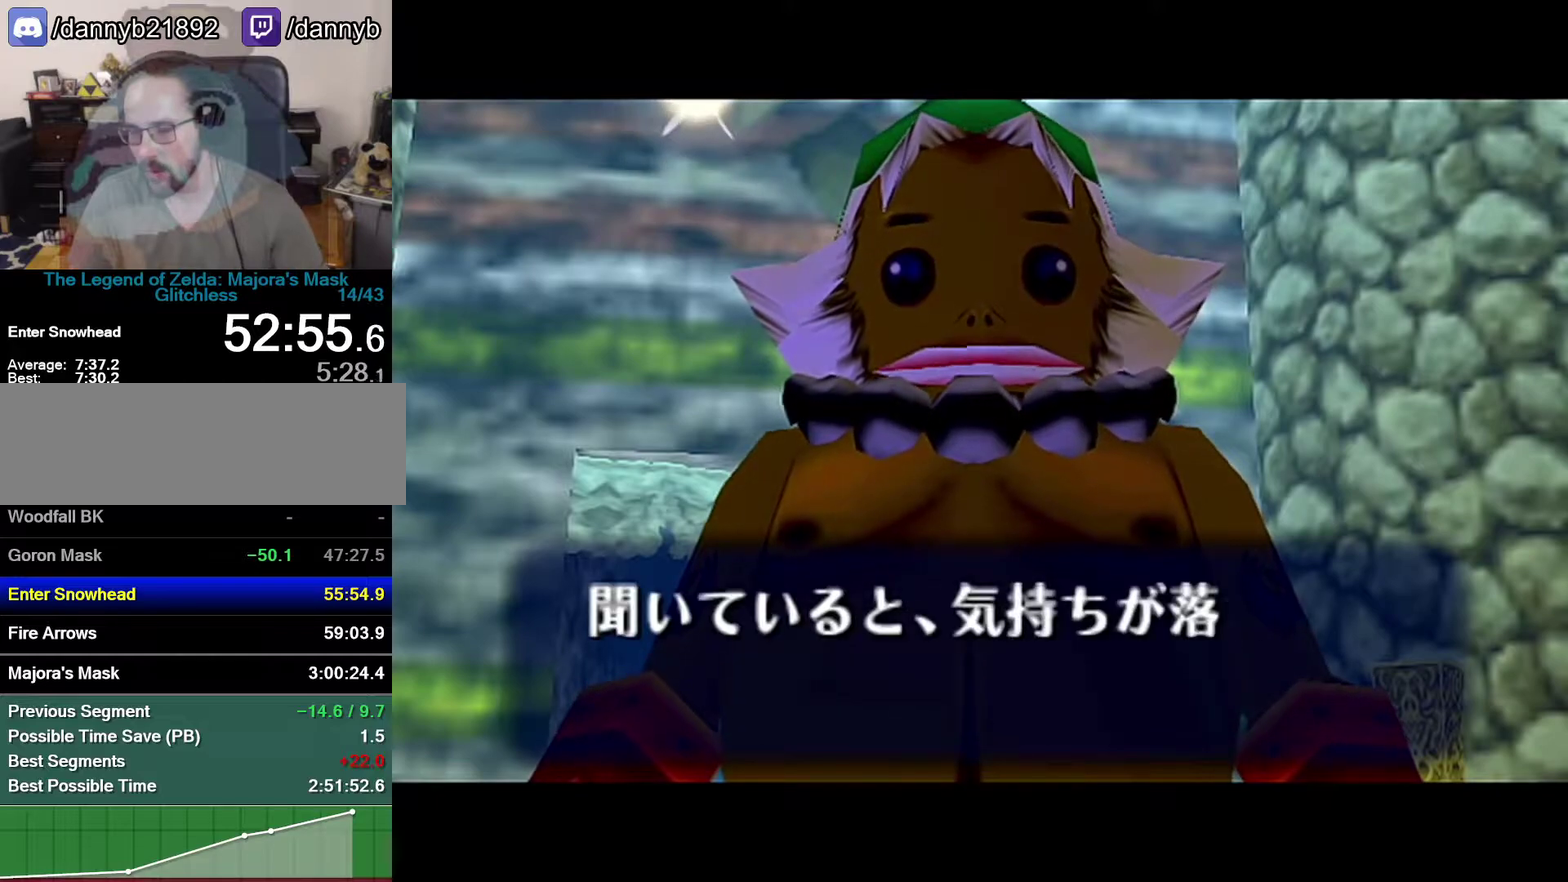
{"buttons": ["A"], "left_stick": "center", "events": [[117, "A", "up"], [117, "B", "down"], [183, "A", "down"], [183, "B", "up"], [267, "A", "up"], [433, "A", "down"]]}
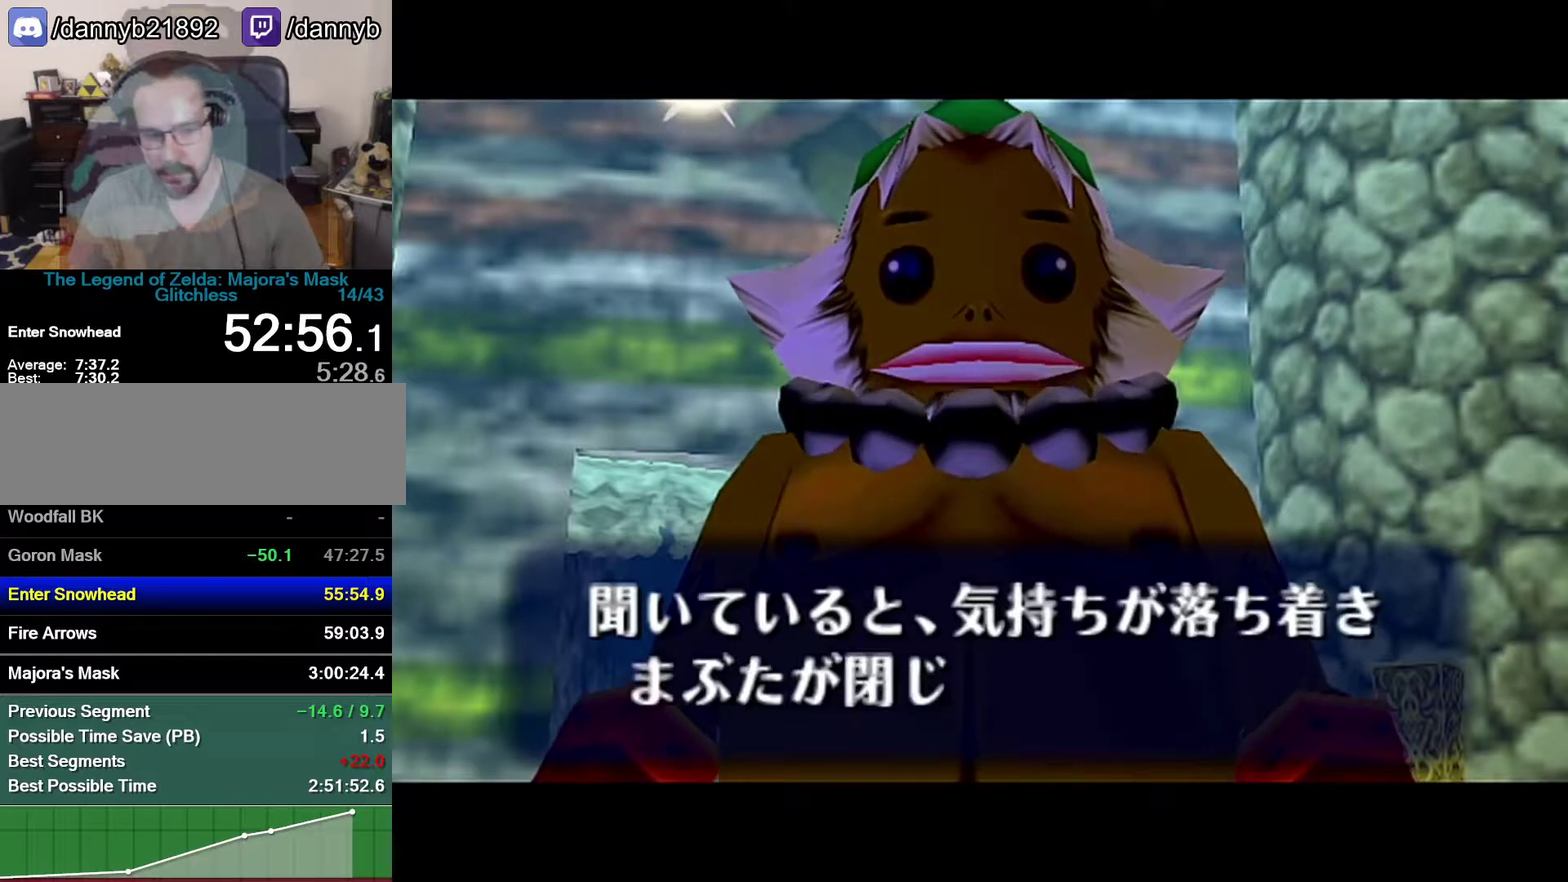
{"buttons": ["B"], "left_stick": "center", "events": [[150, "A", "up"], [150, "B", "down"], [217, "A", "down"], [217, "B", "up"], [267, "A", "up"], [267, "B", "down"], [333, "A", "down"], [333, "B", "up"], [400, "A", "up"], [400, "B", "down"]]}
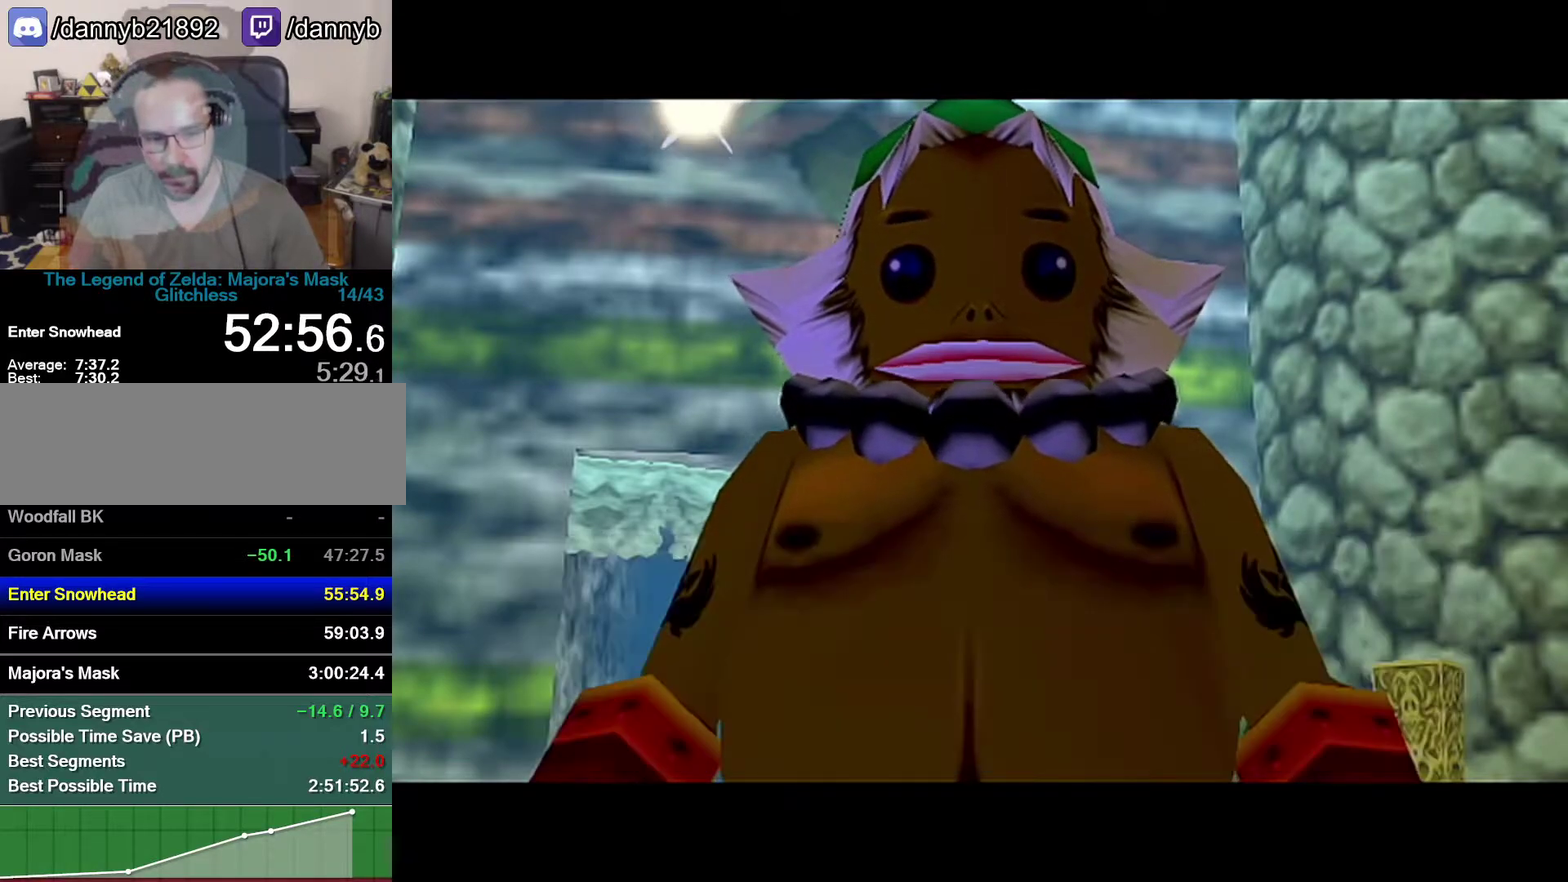
{"buttons": [], "left_stick": "center", "events": [[83, "A", "down"], [83, "B", "up"], [150, "A", "up"], [150, "B", "down"], [217, "A", "down"], [217, "B", "up"], [267, "A", "up"], [267, "B", "down"], [333, "B", "up"]]}
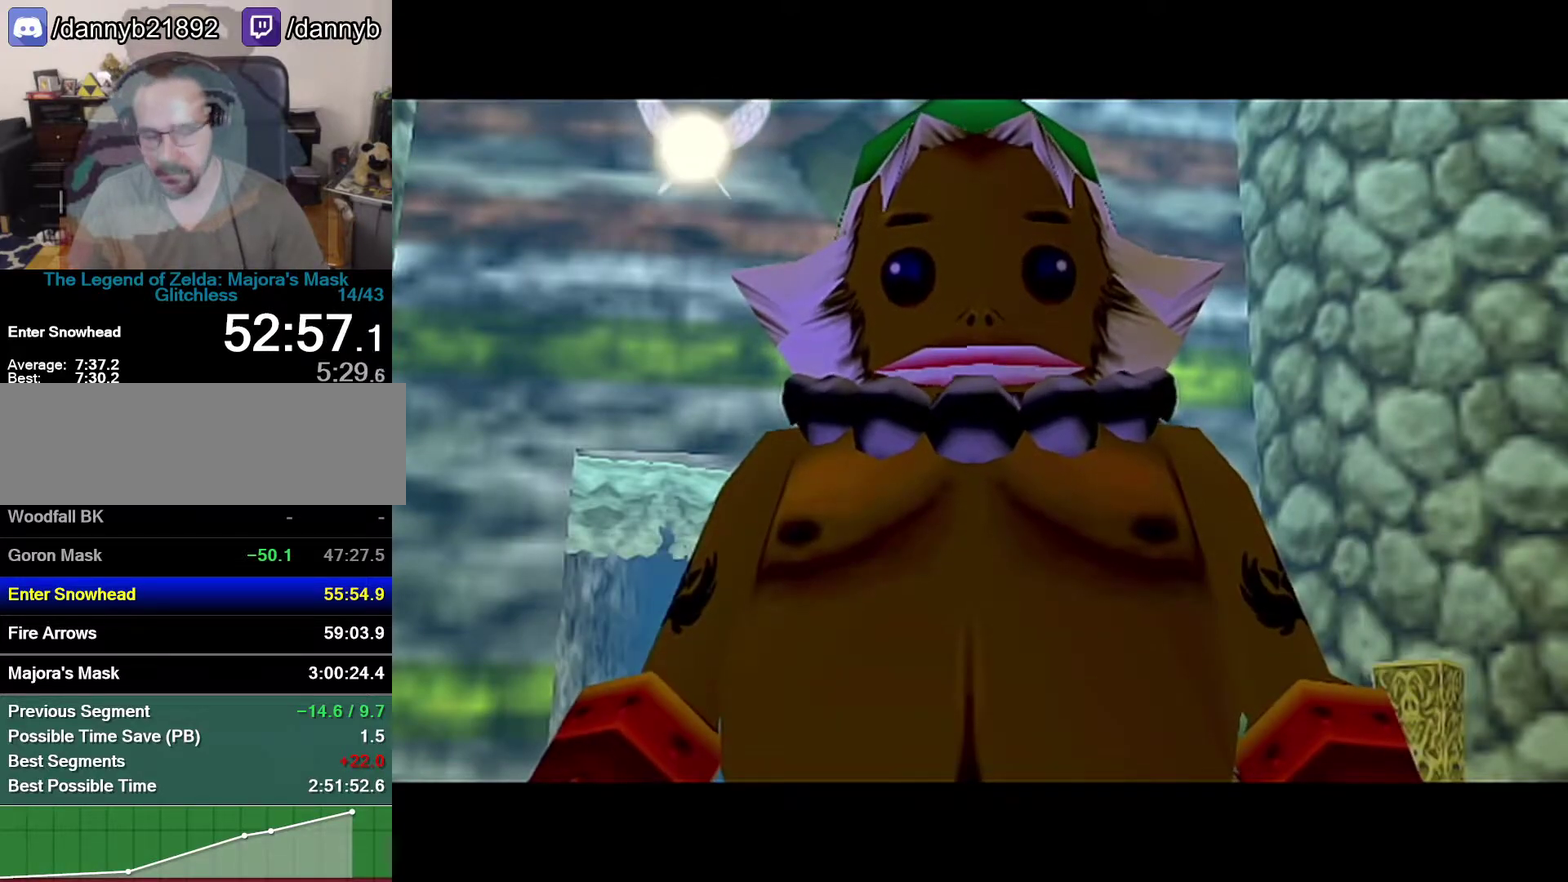
{"buttons": [], "left_stick": "center", "events": []}
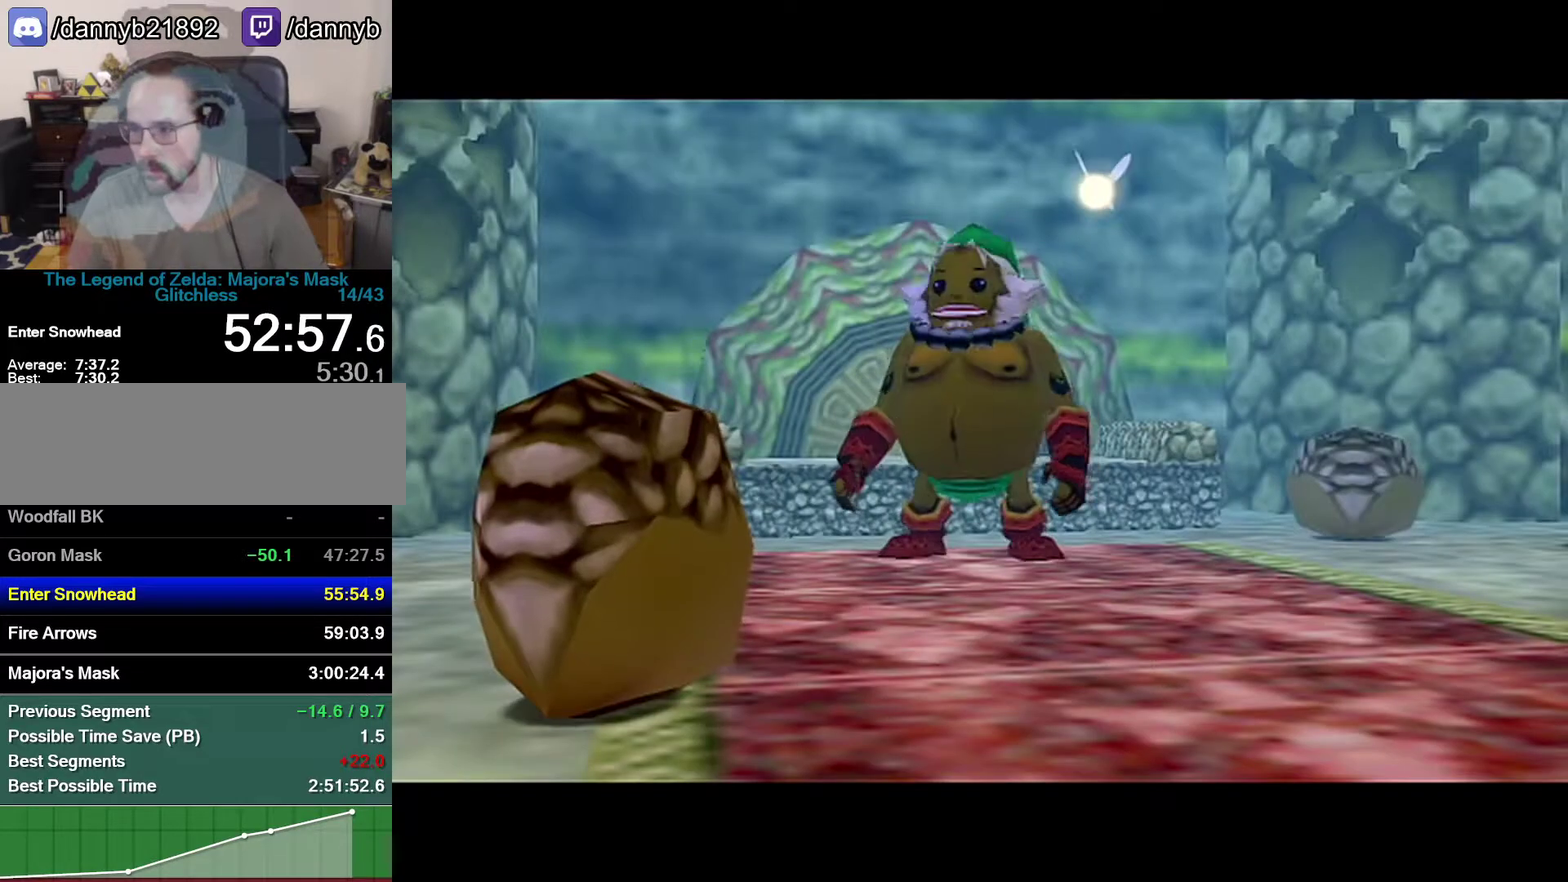
{"buttons": [], "left_stick": "center", "events": []}
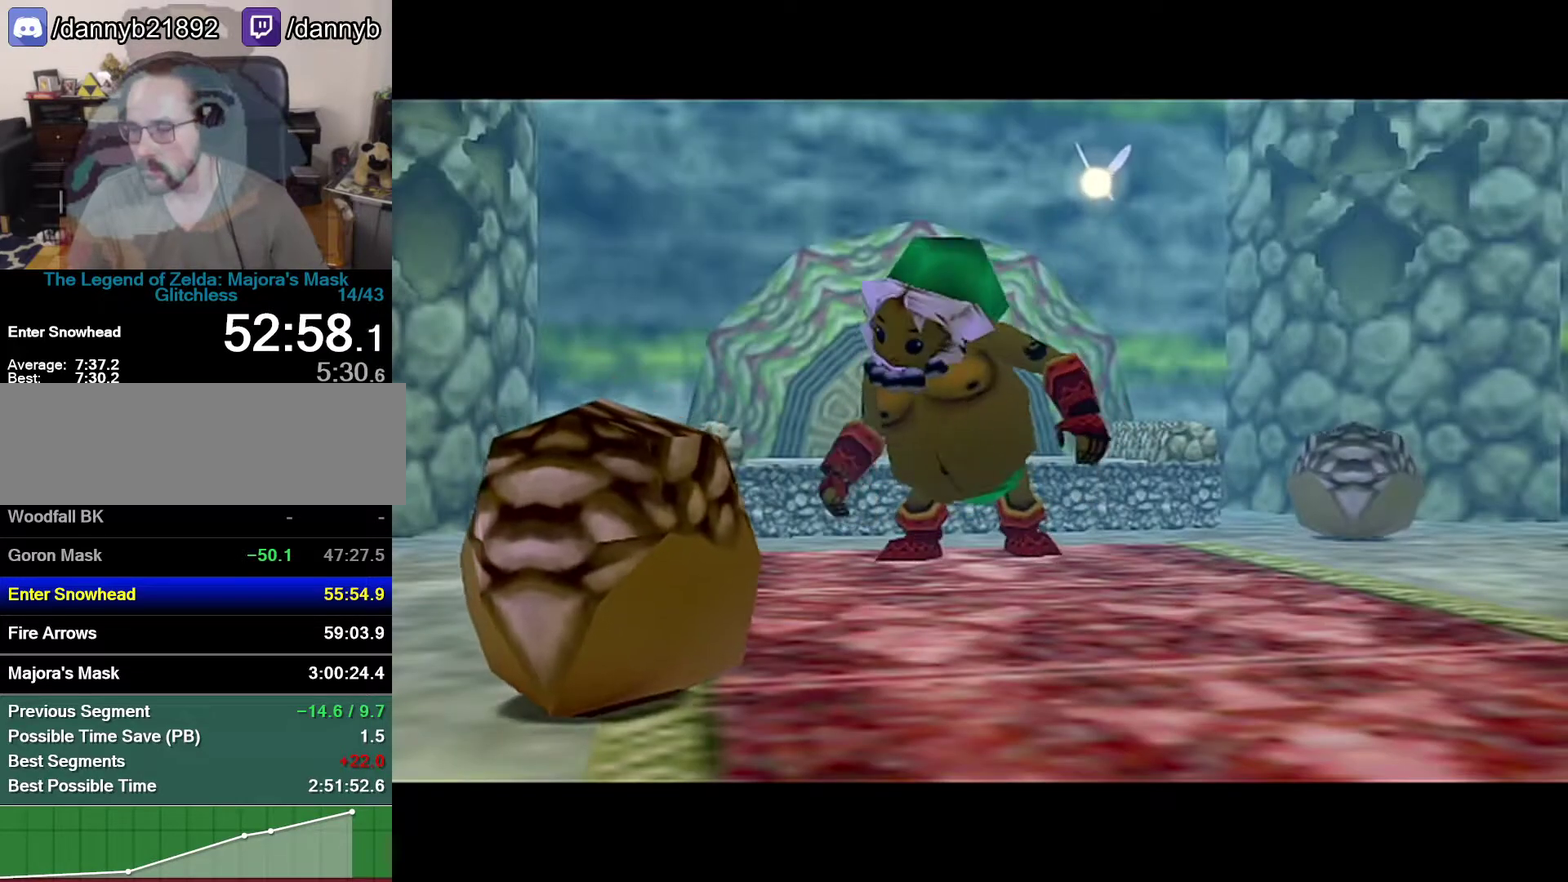
{"buttons": [], "left_stick": "center", "events": []}
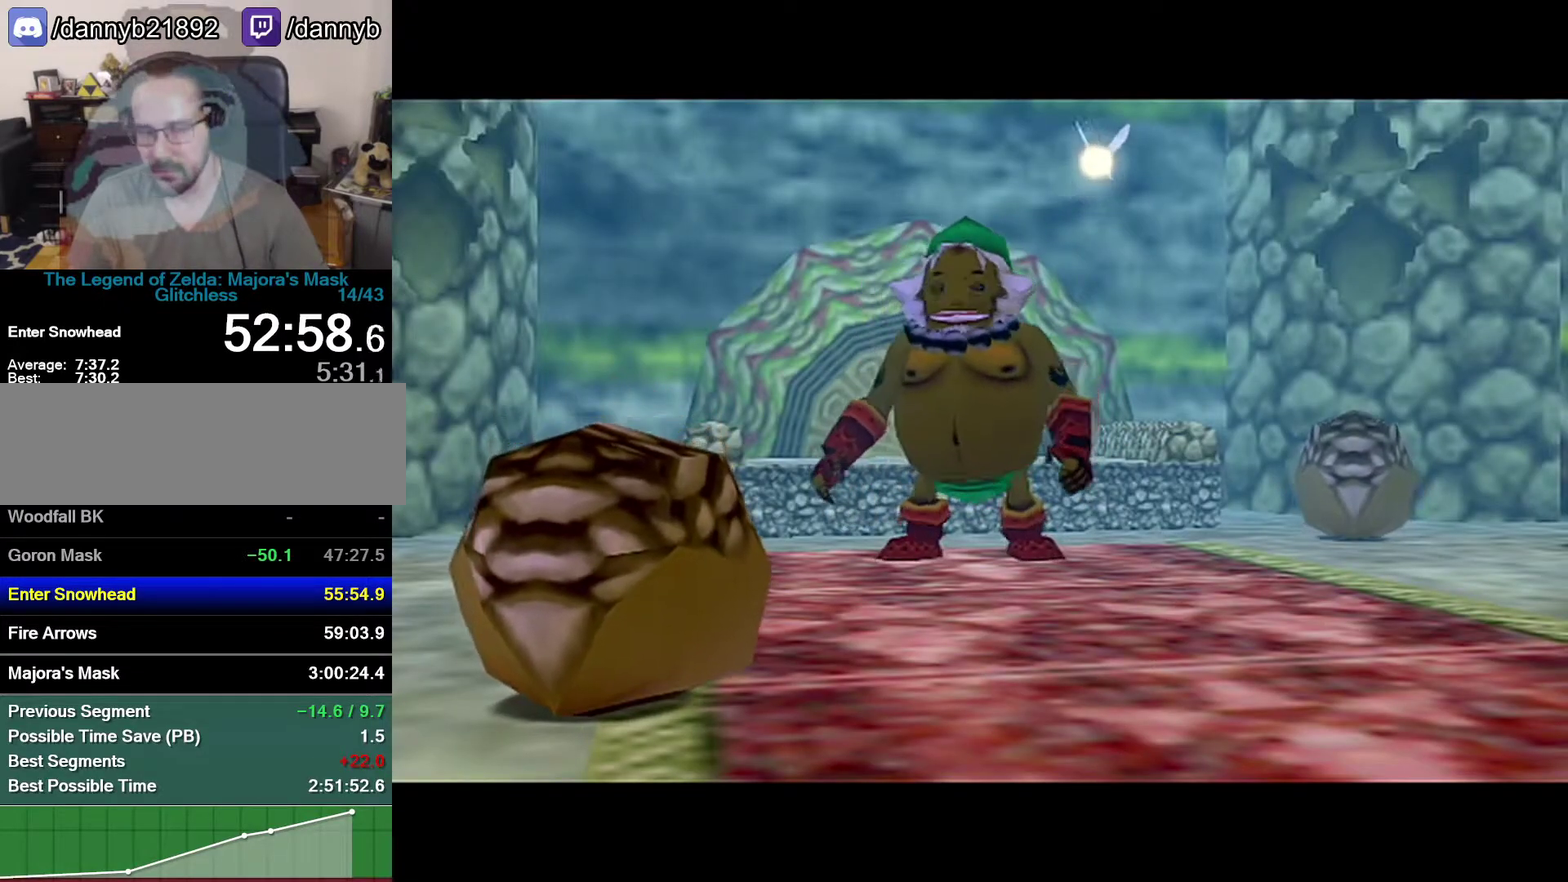
{"buttons": [], "left_stick": "center", "events": []}
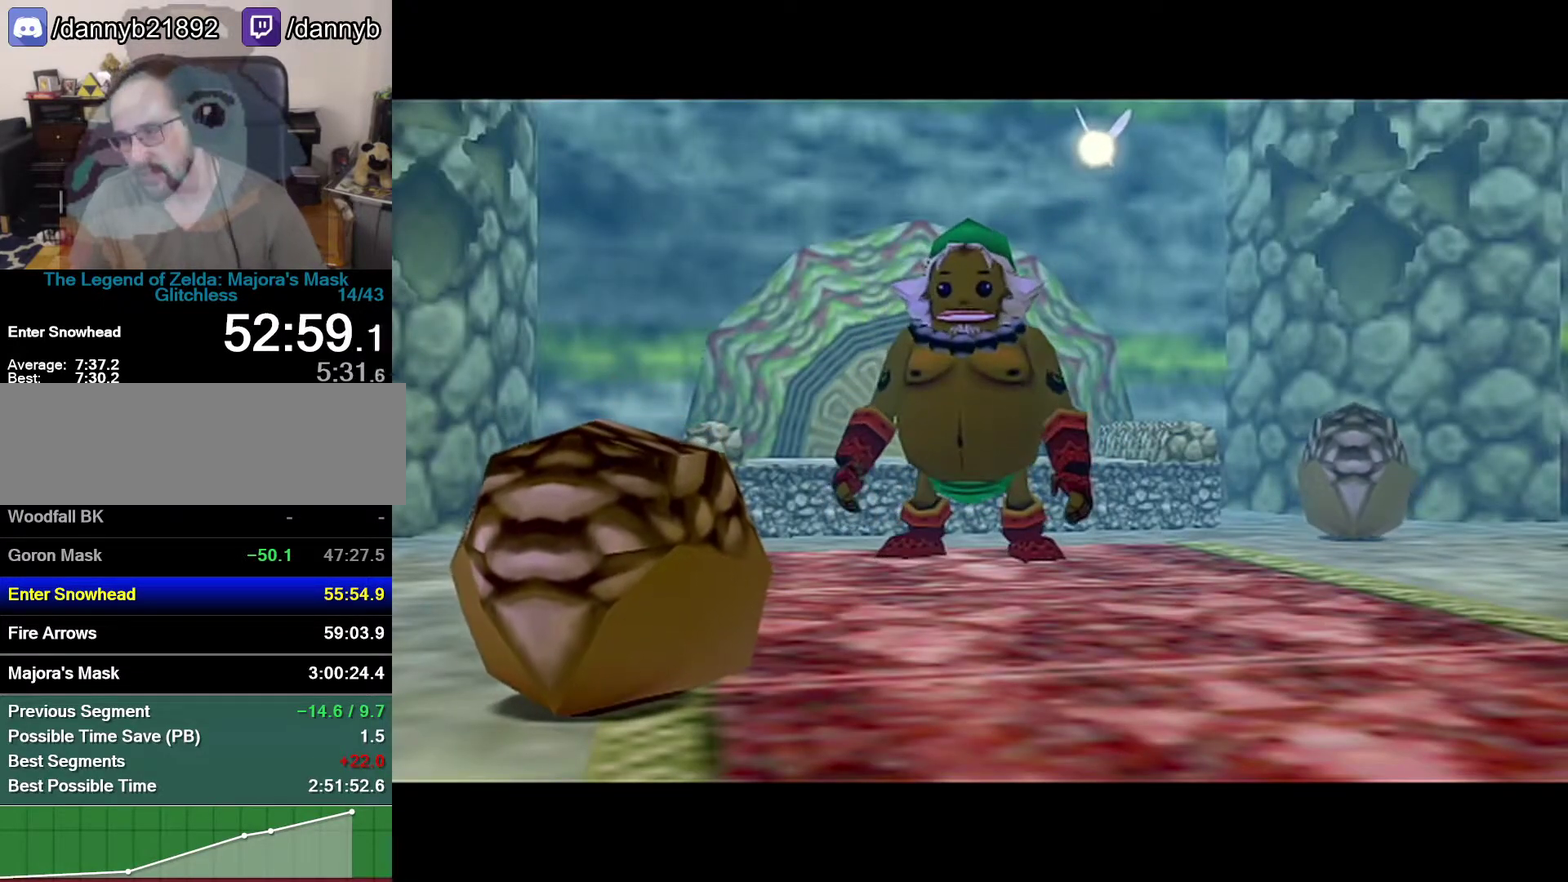
{"buttons": [], "left_stick": "center", "events": []}
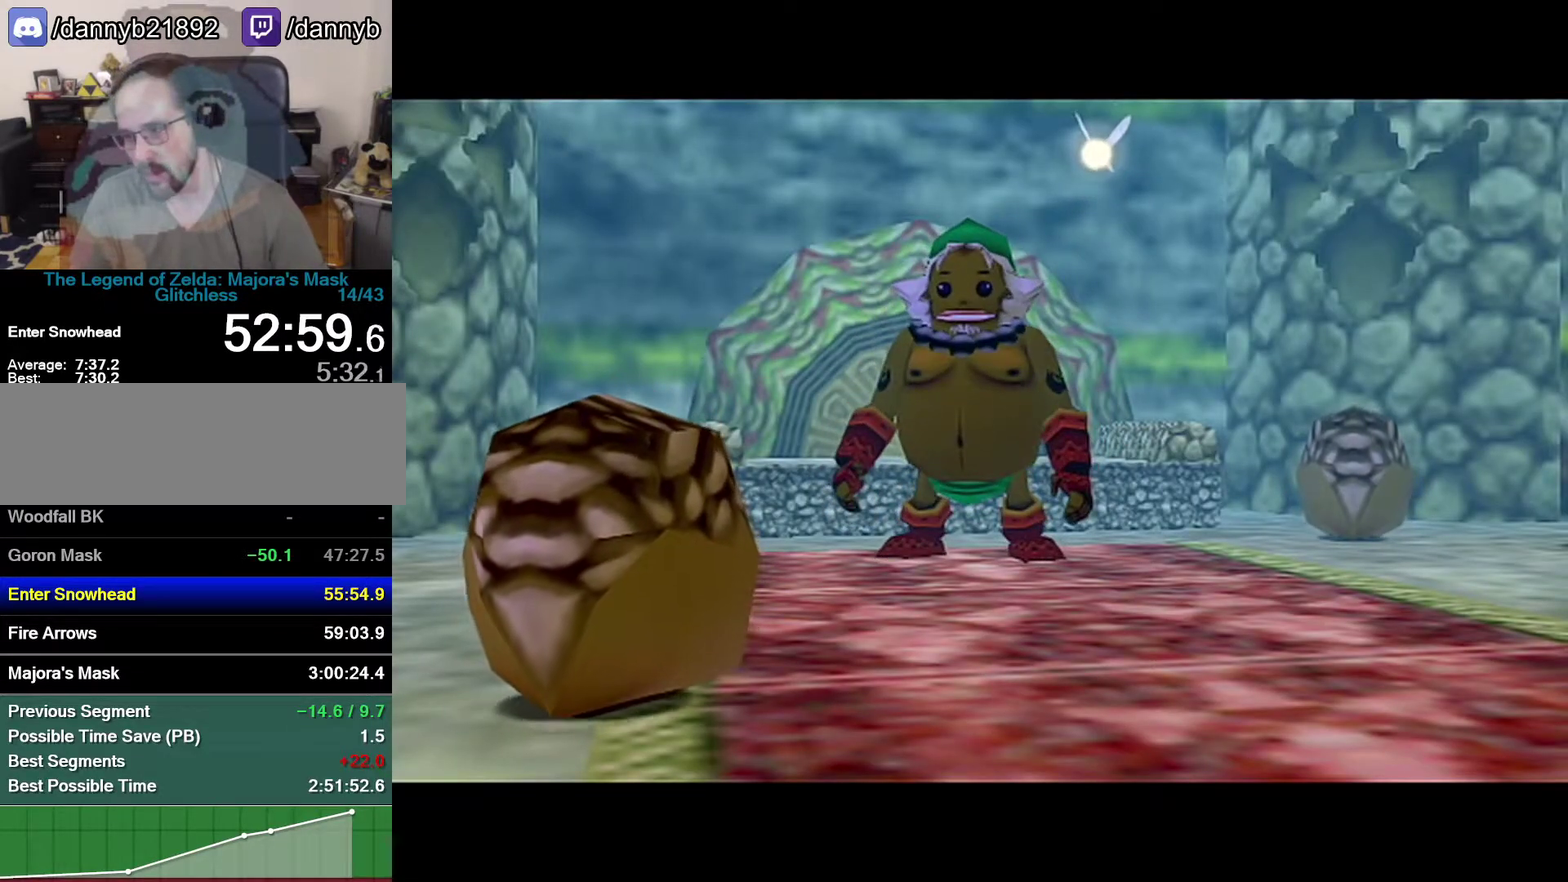
{"buttons": [], "left_stick": "center", "events": []}
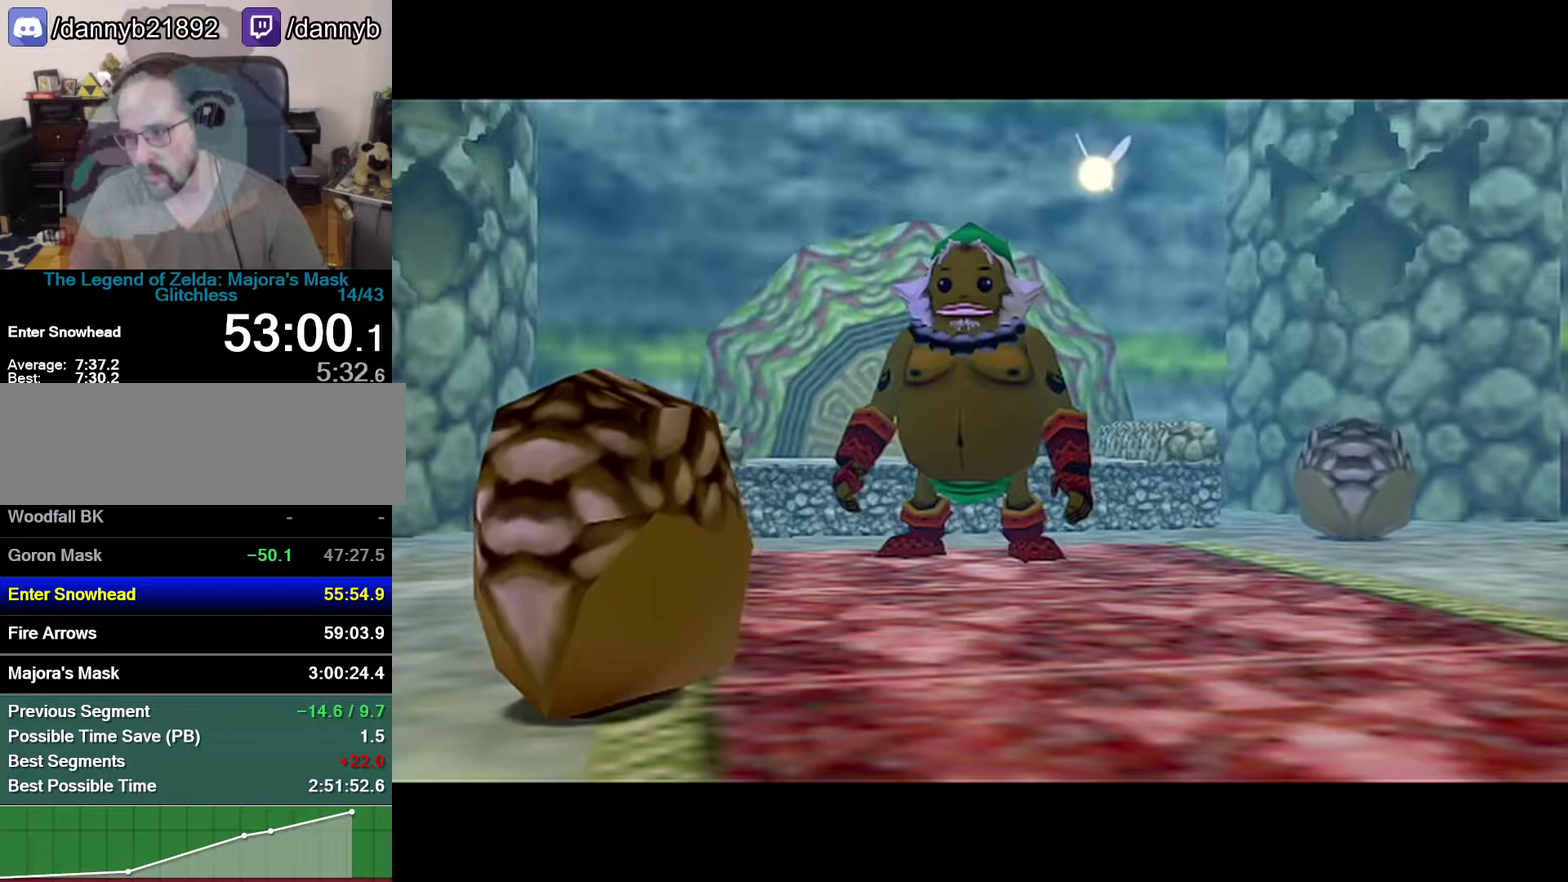
{"buttons": [], "left_stick": "center", "events": []}
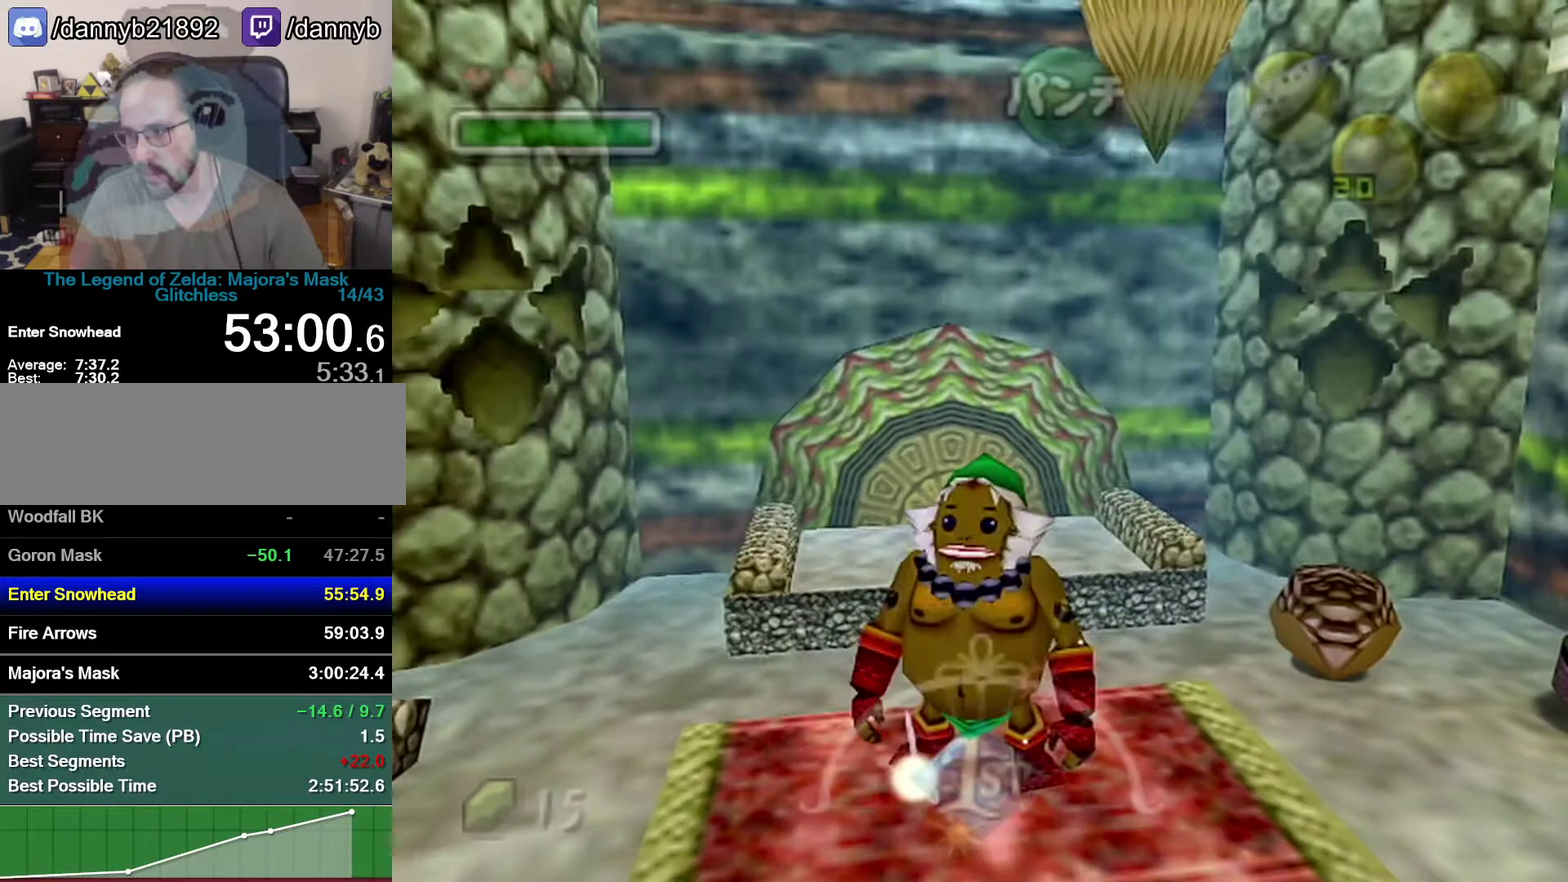
{"buttons": [], "left_stick": "center", "events": []}
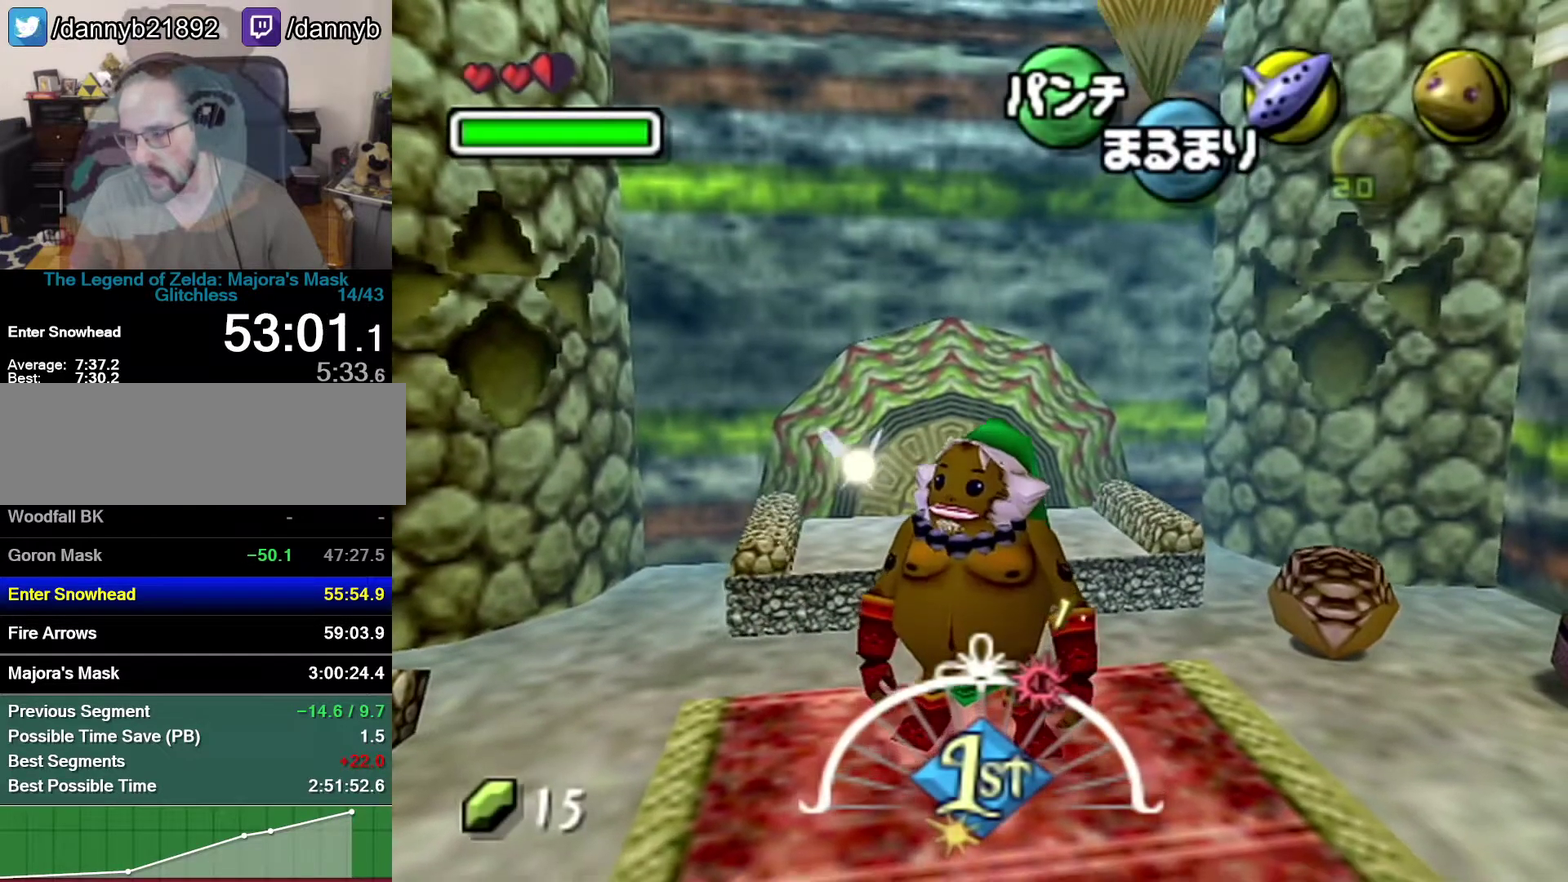
{"buttons": [], "left_stick": "center", "events": [[50, "C_LEFT", "down"], [150, "C_LEFT", "up"]]}
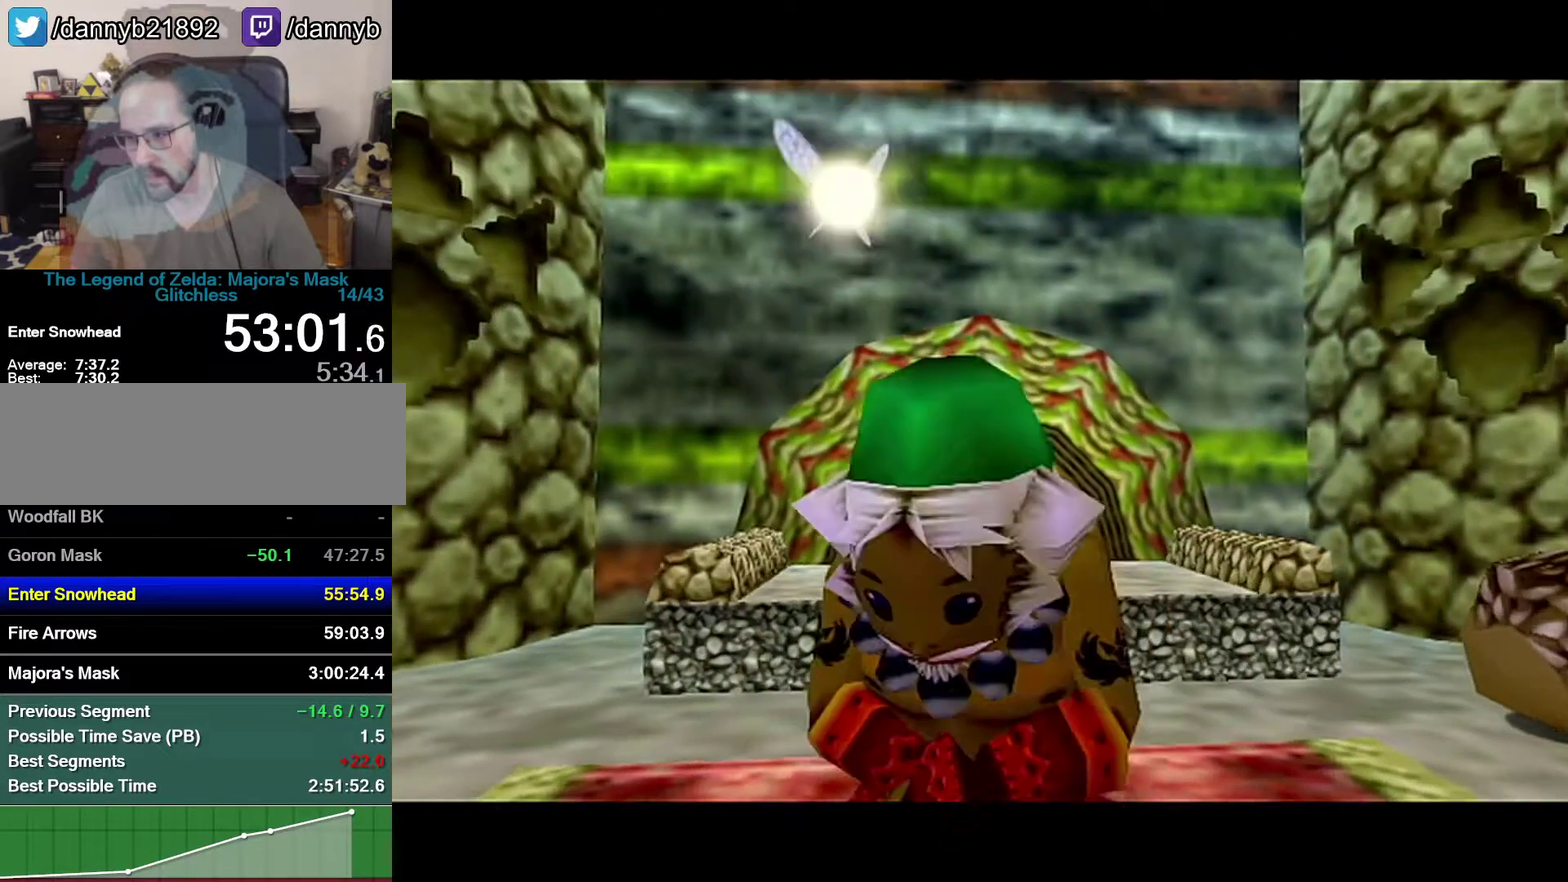
{"buttons": [], "left_stick": "center", "events": []}
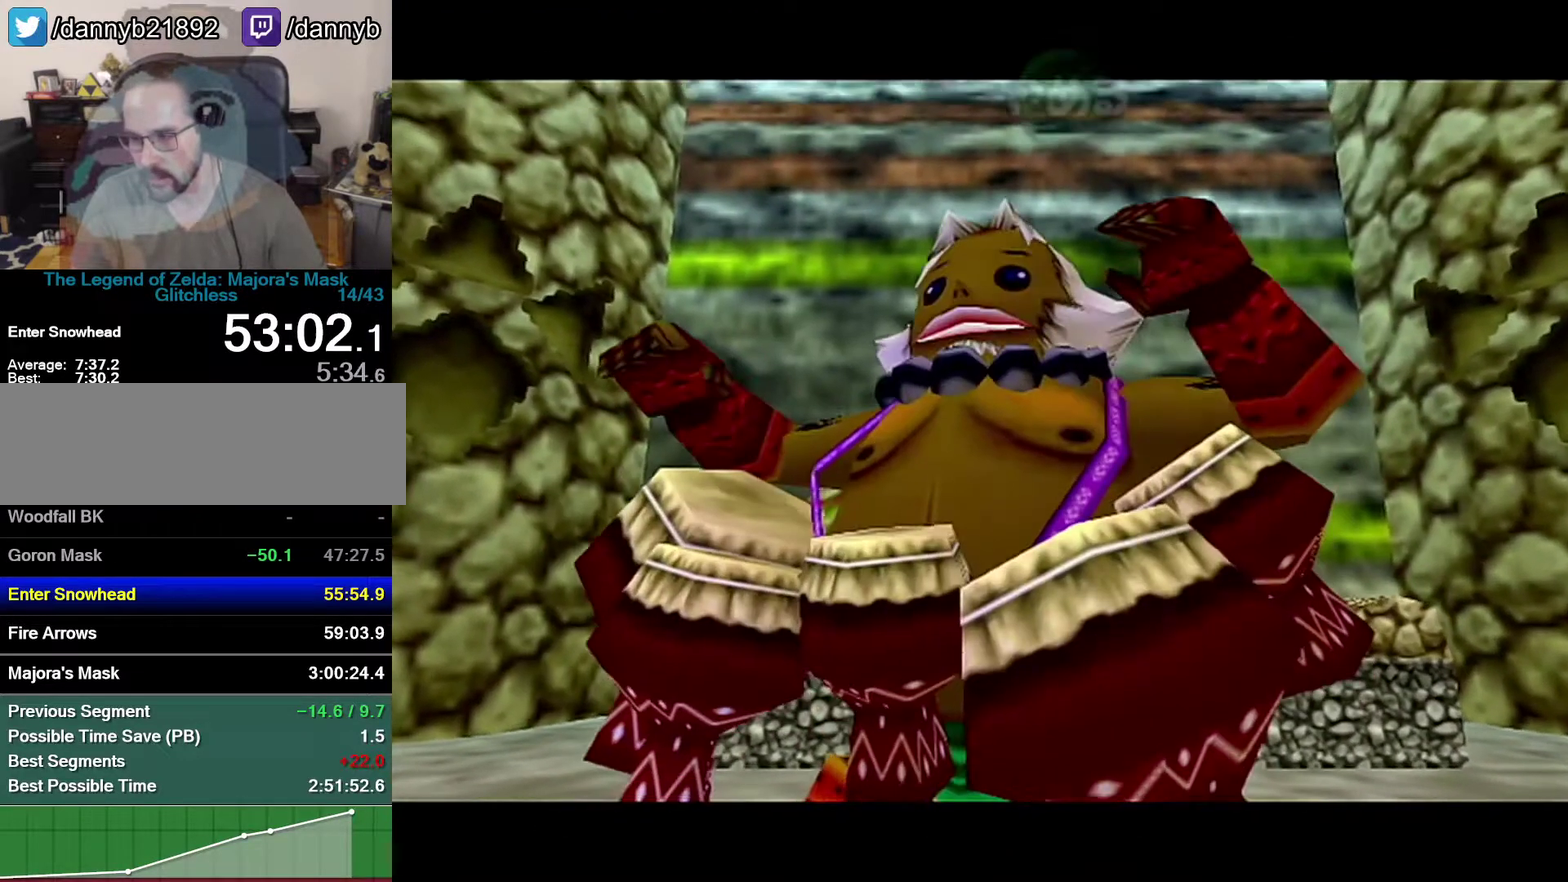
{"buttons": ["C_DOWN"], "left_stick": "center", "events": [[467, "C_DOWN", "down"]]}
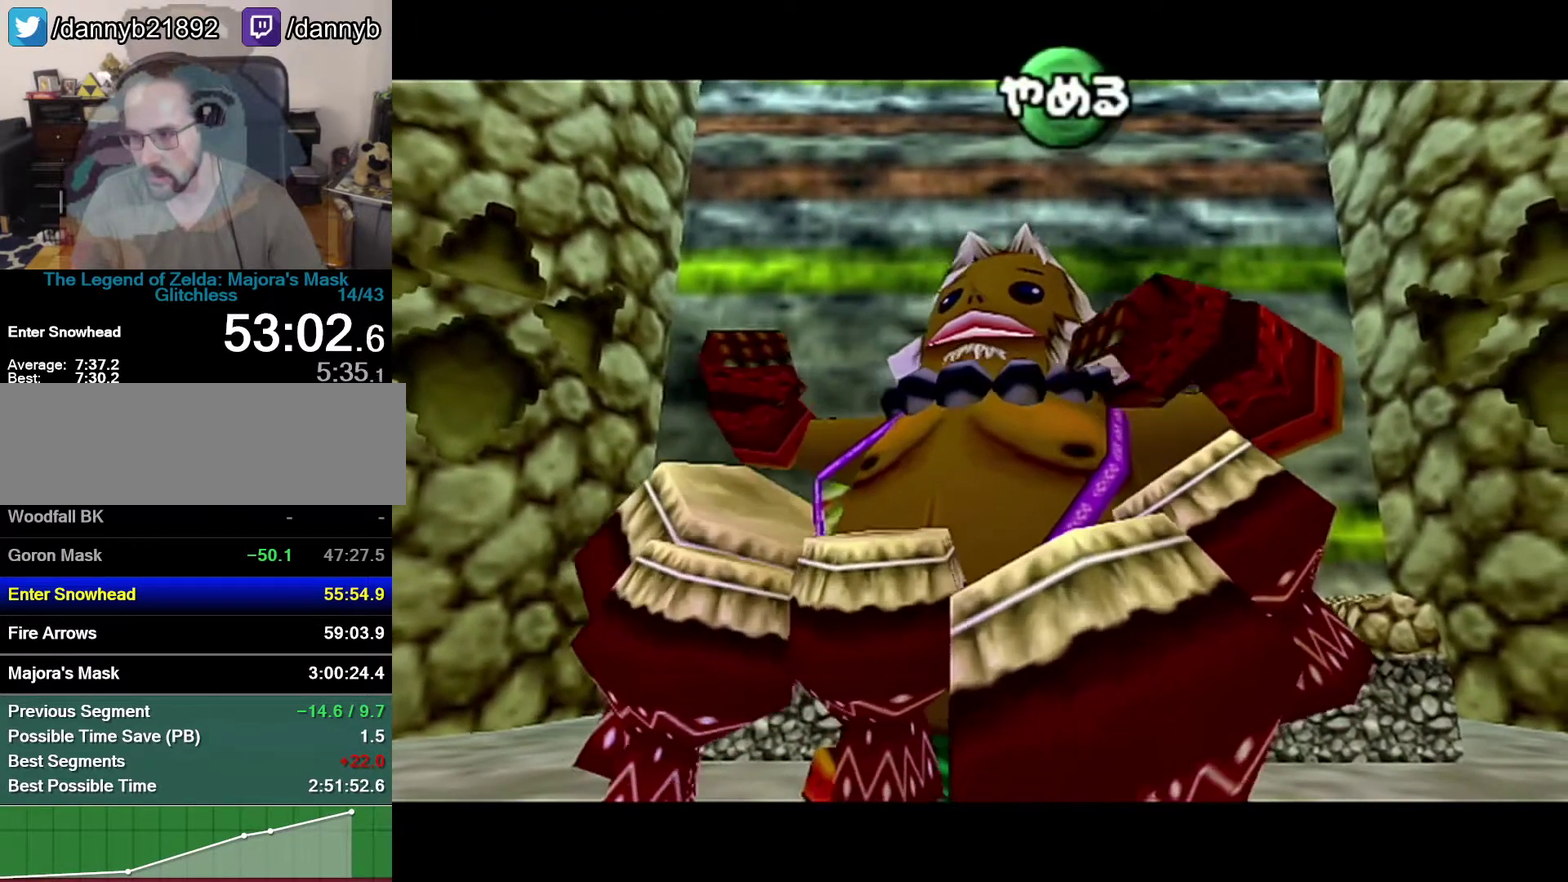
{"buttons": ["C_LEFT"], "left_stick": "center", "events": [[50, "C_LEFT", "down"], [117, "C_DOWN", "up"], [217, "C_LEFT", "up"], [217, "C_UP", "down"], [267, "C_DOWN", "down"], [267, "C_UP", "up"], [467, "C_DOWN", "up"], [467, "C_LEFT", "down"]]}
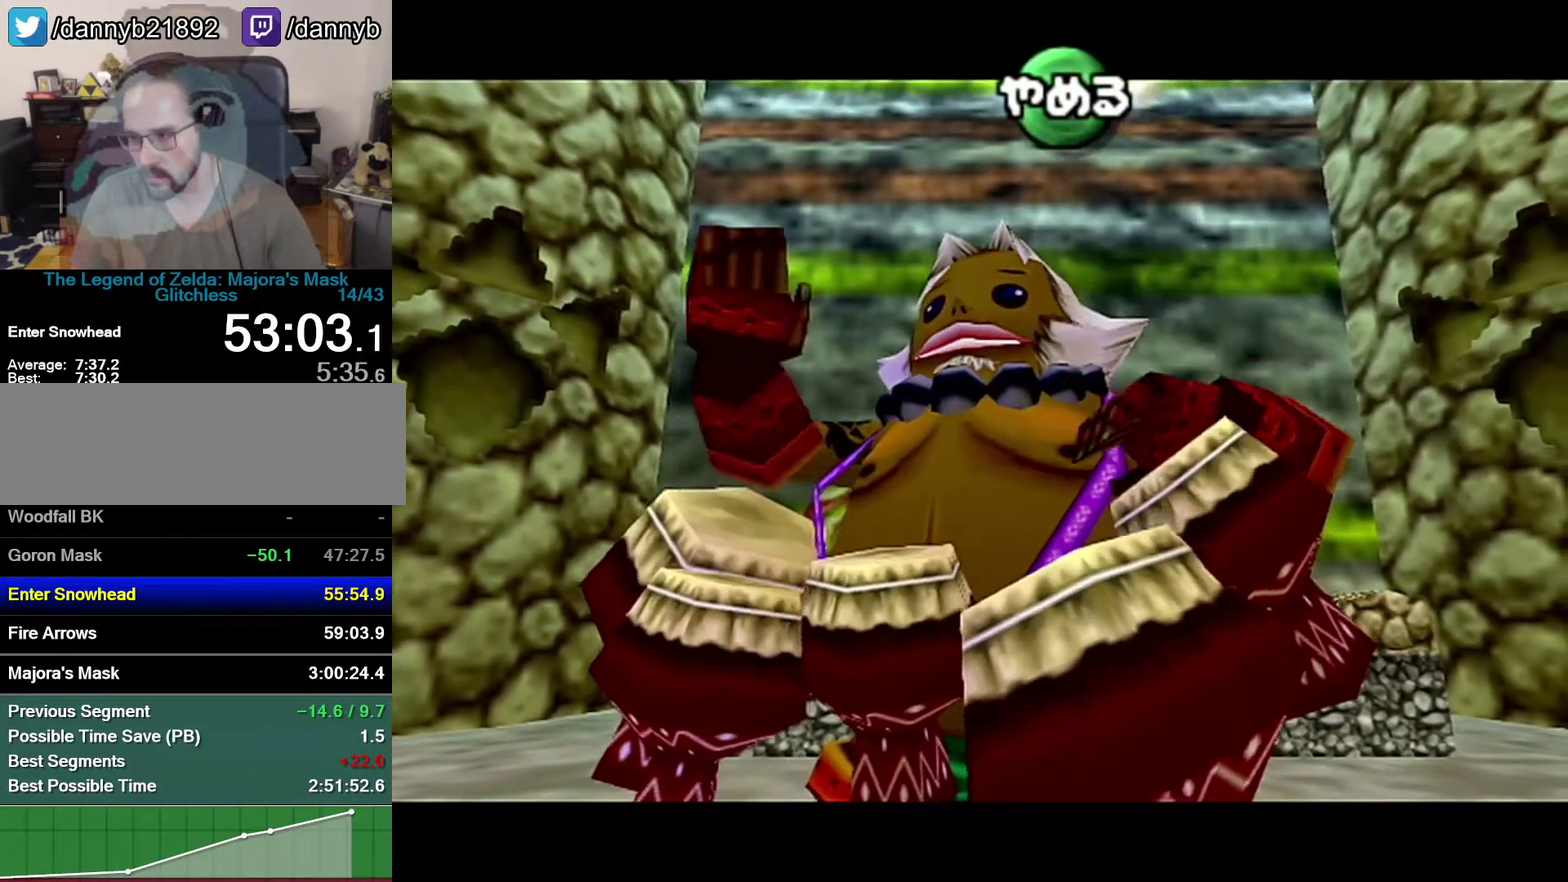
{"buttons": [], "left_stick": "center", "events": [[50, "C_LEFT", "up"], [50, "C_UP", "down"], [233, "C_UP", "up"]]}